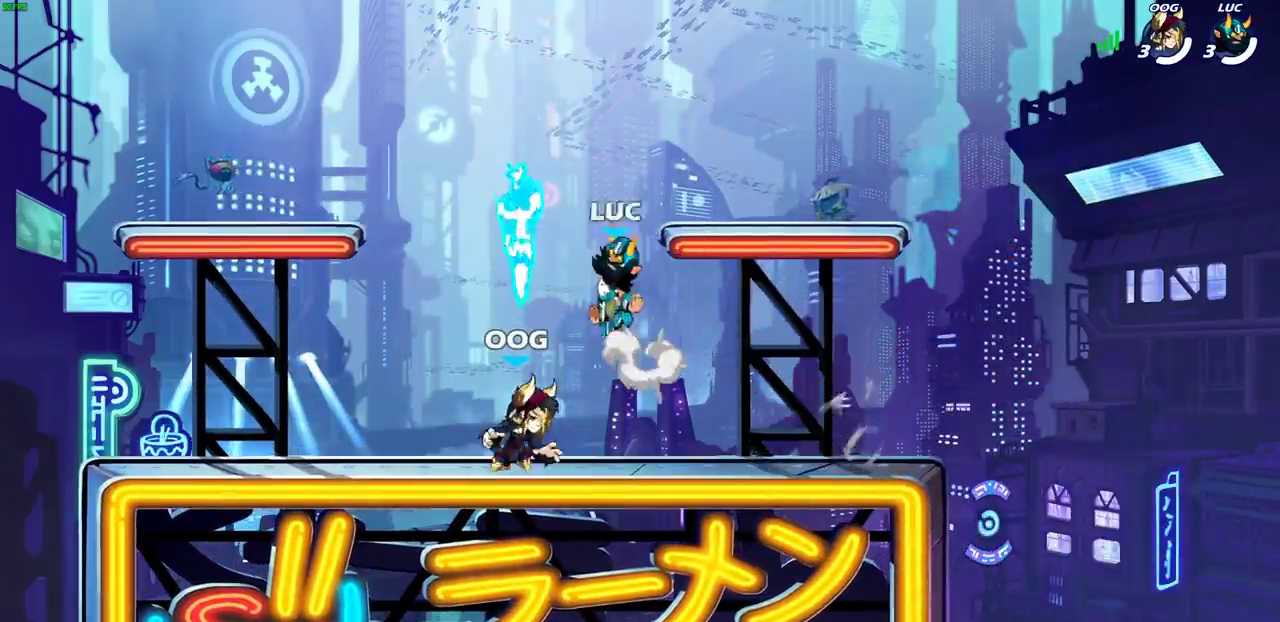
Gameplay with a controller (PlayStation layout); each line is a JSON object with the inputs held at the frame after it (dt_ms = milliseconds from this image to that frame). "events" lists button and stick changes between this image and that frame as [ms after this image, input, new state], when the widget could be followed in between.
{"dt_ms": 600, "buttons": ["SELECT"], "left_stick": "down-left", "right_stick": "center"}
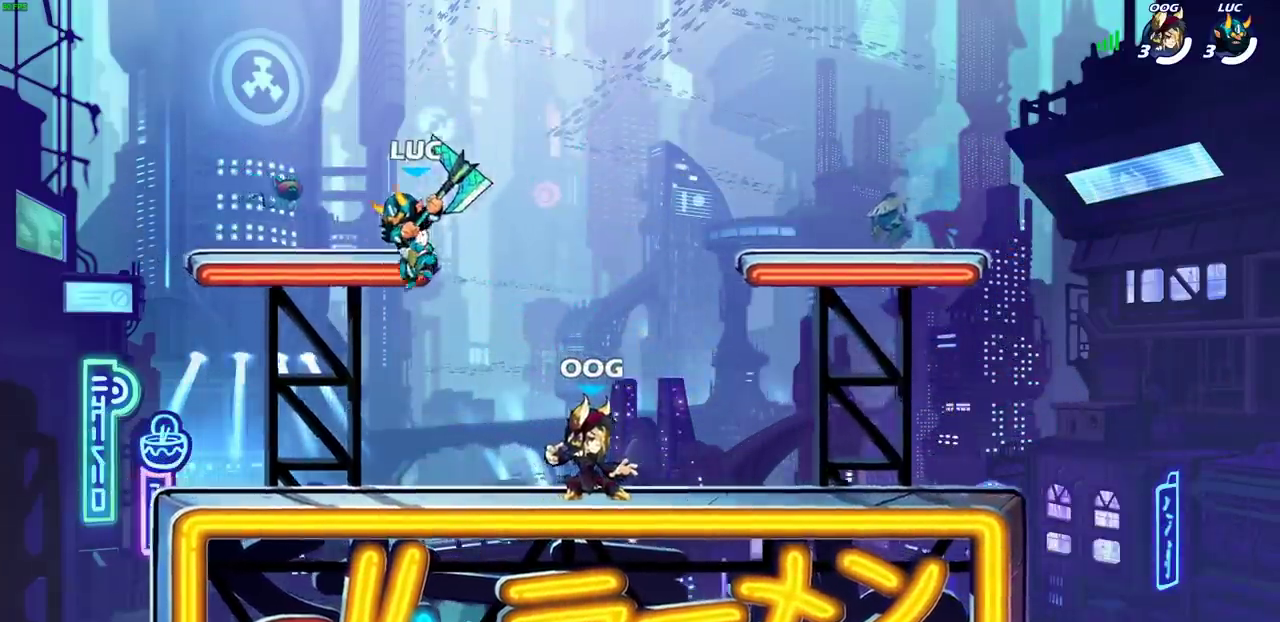
{"dt_ms": 600, "buttons": [], "left_stick": "up-left", "right_stick": "center"}
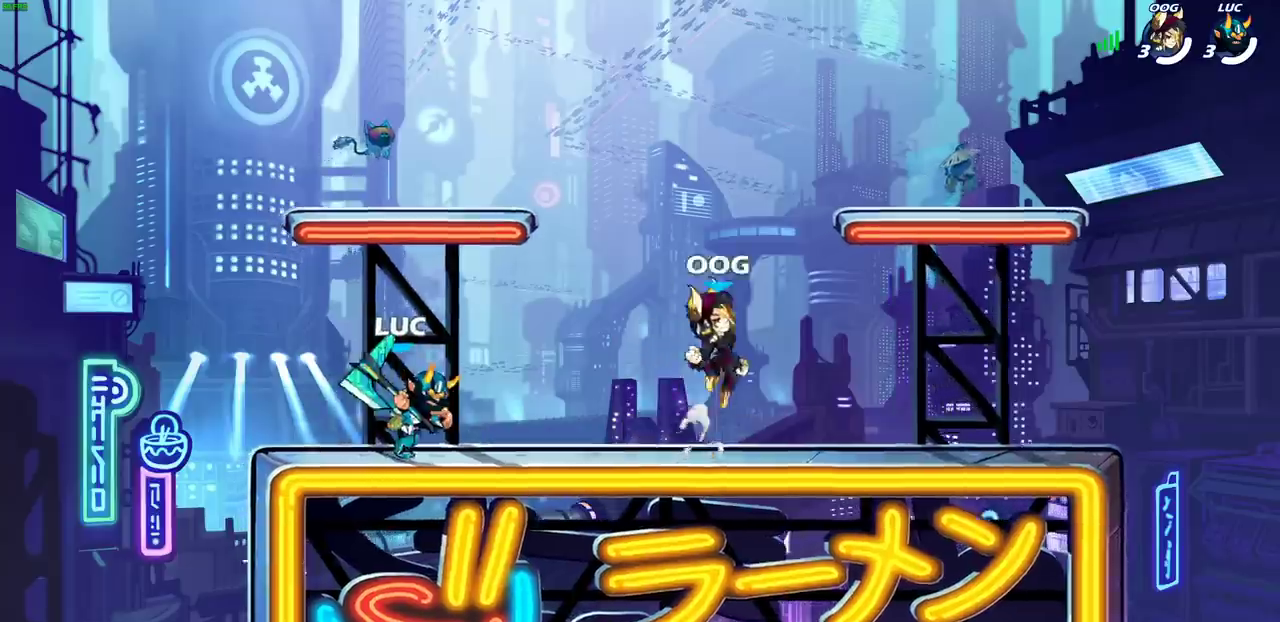
{"dt_ms": 600, "buttons": [], "left_stick": "center", "right_stick": "center", "events": [[100, "left_stick", "left"], [150, "left_stick", "up"], [267, "left_stick", "left"], [367, "left_stick", "right"], [500, "left_stick", "center"]]}
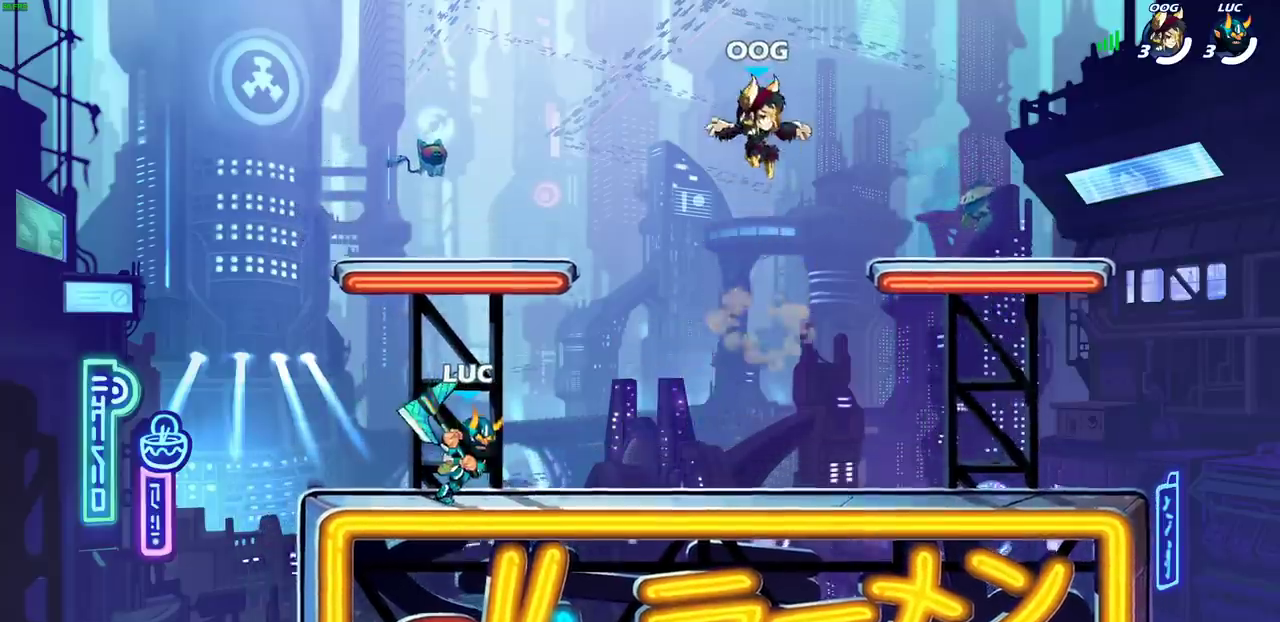
{"dt_ms": 400, "buttons": [], "left_stick": "center", "right_stick": "center", "events": []}
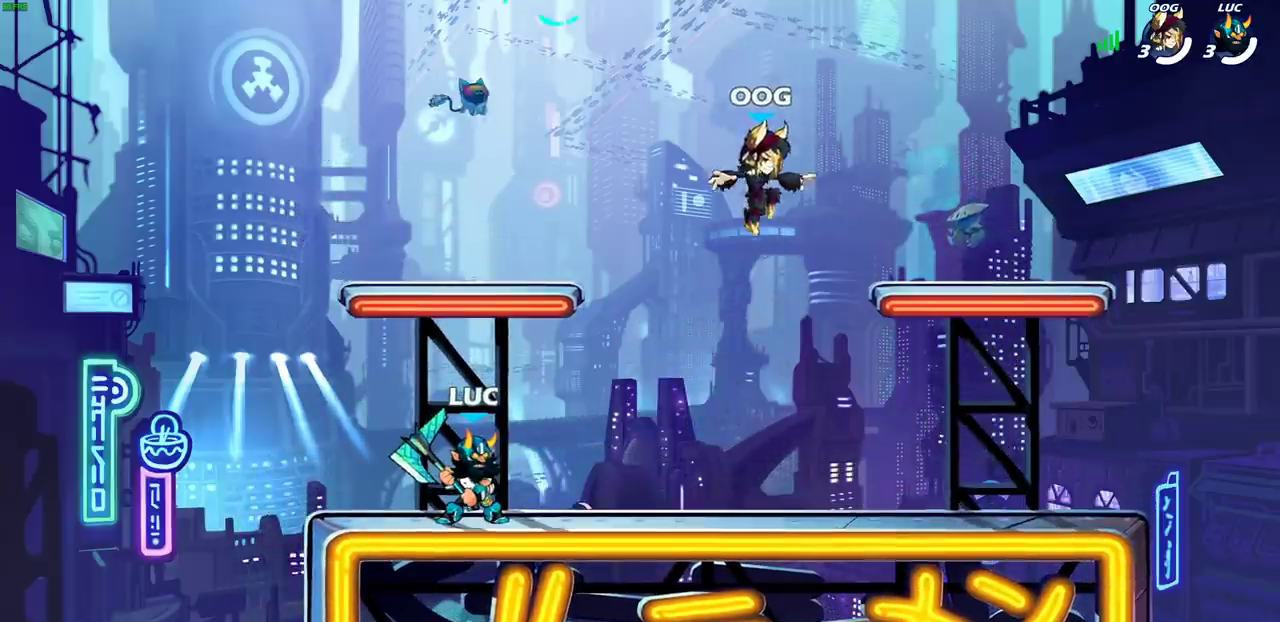
{"dt_ms": 700, "buttons": ["SELECT"], "left_stick": "center", "right_stick": "center", "events": [[500, "SELECT", "down"]]}
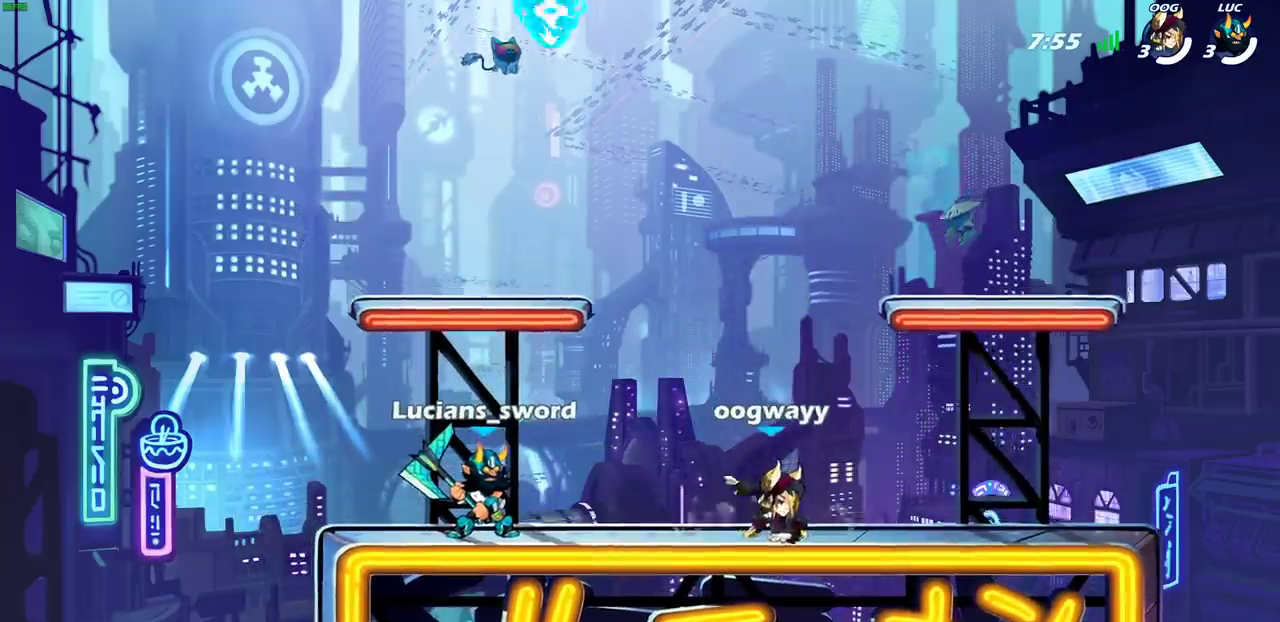
{"dt_ms": 300, "buttons": ["SELECT"], "left_stick": "center", "right_stick": "center", "events": []}
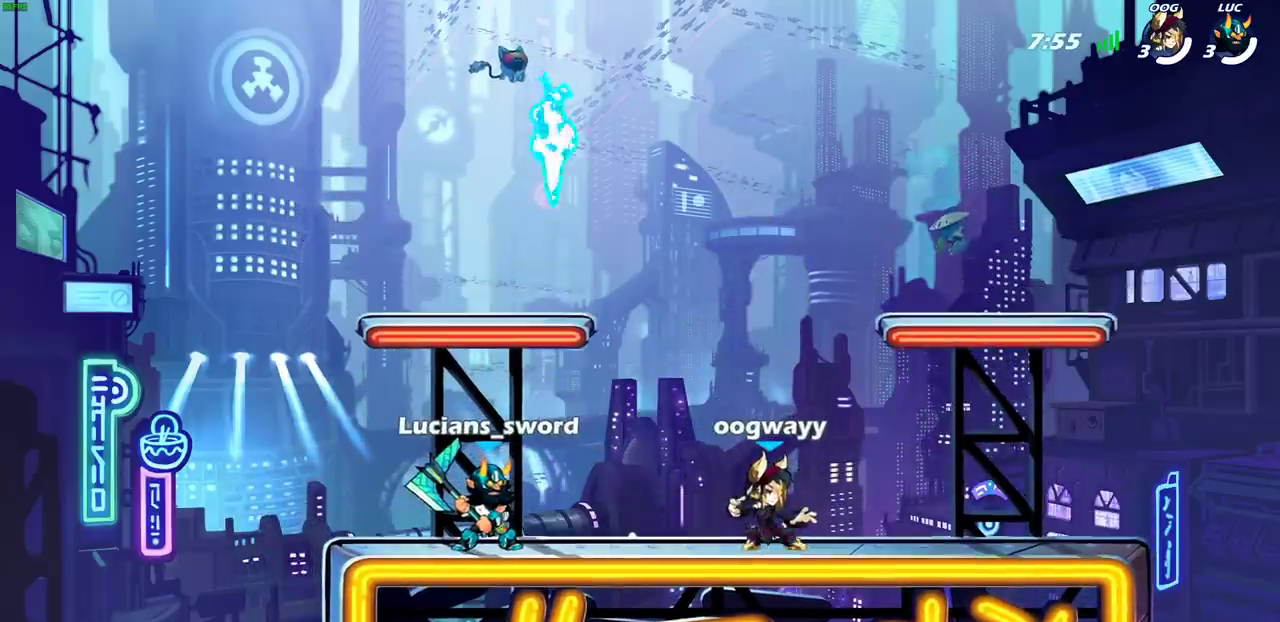
{"dt_ms": 700, "buttons": [], "left_stick": "right", "right_stick": "center", "events": [[250, "SELECT", "up"], [517, "left_stick", "left"], [583, "left_stick", "right"]]}
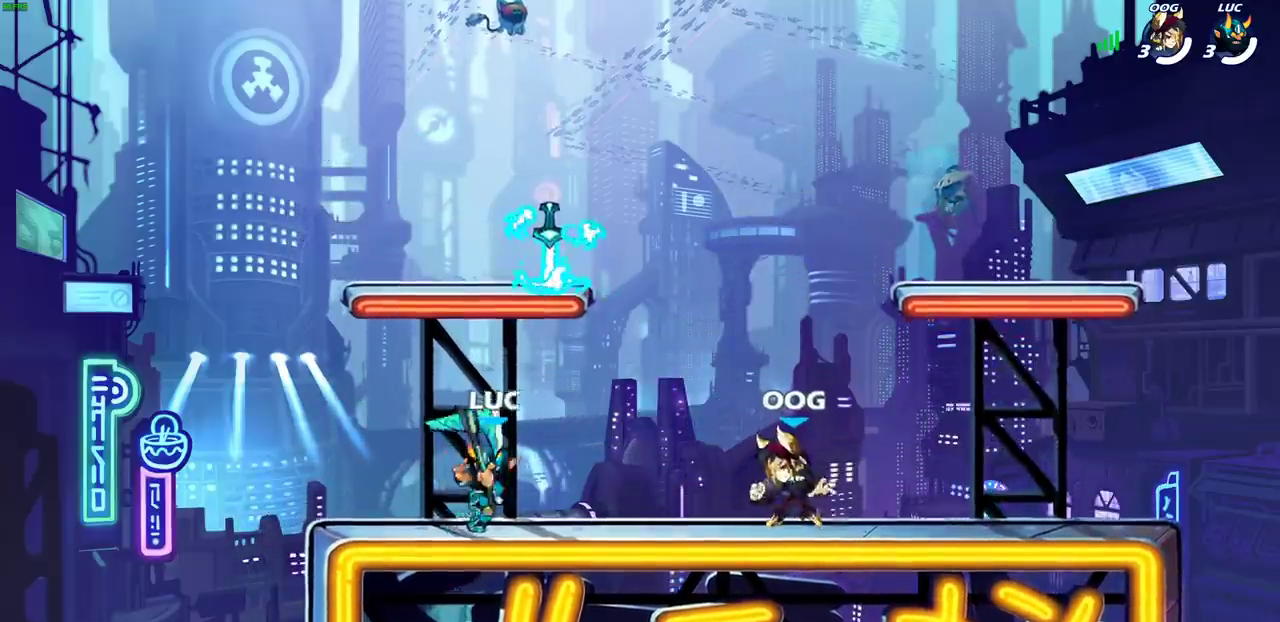
{"dt_ms": 300, "buttons": [], "left_stick": "down-right", "right_stick": "center", "events": [[50, "R2", "down"], [83, "CROSS", "down"], [217, "CROSS", "up"], [217, "R2", "up"], [250, "left_stick", "up-left"], [300, "left_stick", "down-right"]]}
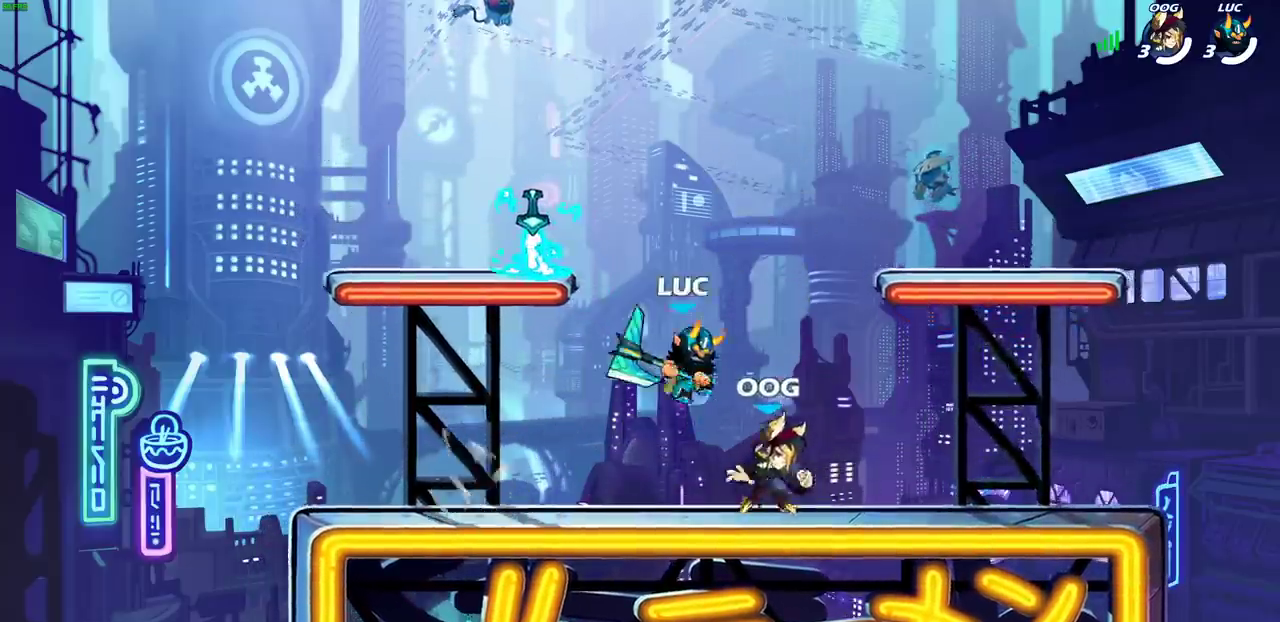
{"dt_ms": 300, "buttons": ["CROSS"], "left_stick": "right", "right_stick": "center", "events": [[133, "left_stick", "right"], [267, "CROSS", "down"]]}
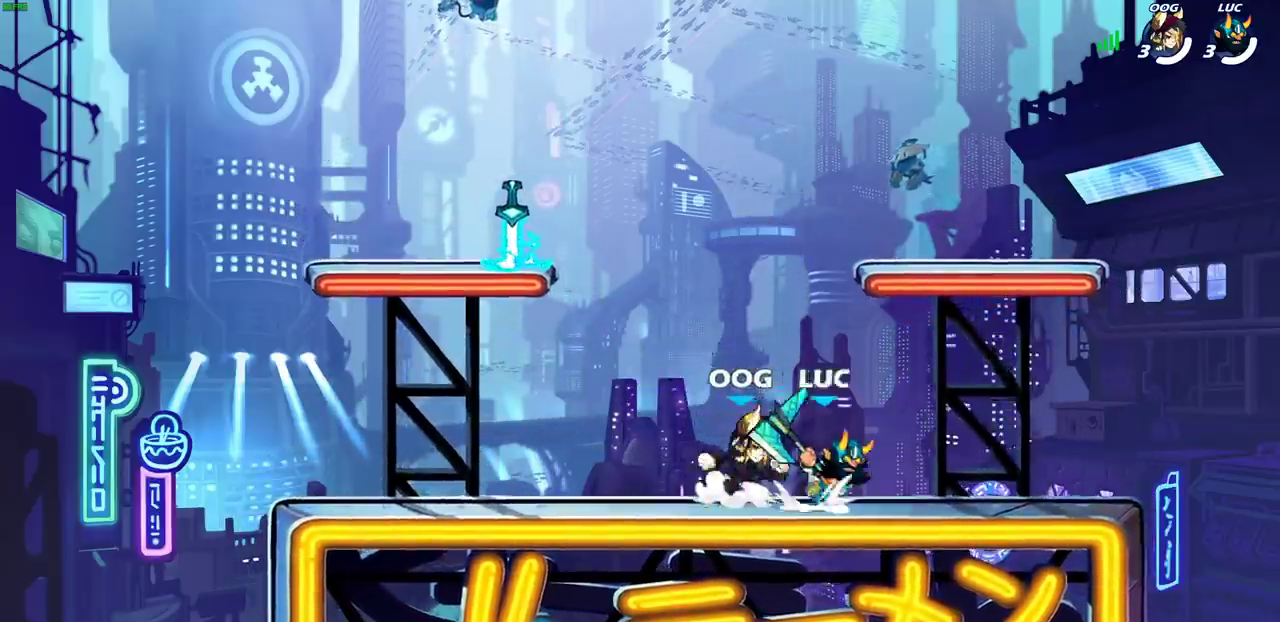
{"dt_ms": 600, "buttons": [], "left_stick": "center", "right_stick": "center", "events": [[67, "CROSS", "up"], [117, "left_stick", "up"], [167, "left_stick", "up-left"], [283, "left_stick", "left"], [333, "left_stick", "down-left"], [433, "left_stick", "center"]]}
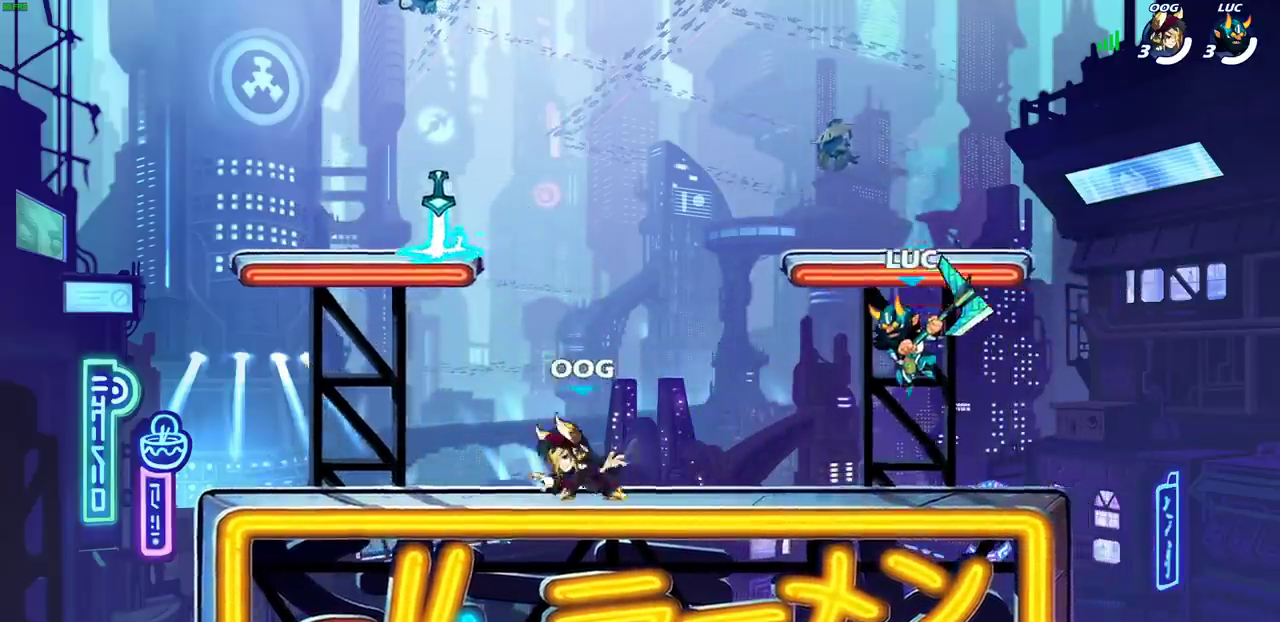
{"dt_ms": 700, "buttons": [], "left_stick": "center", "right_stick": "center", "events": []}
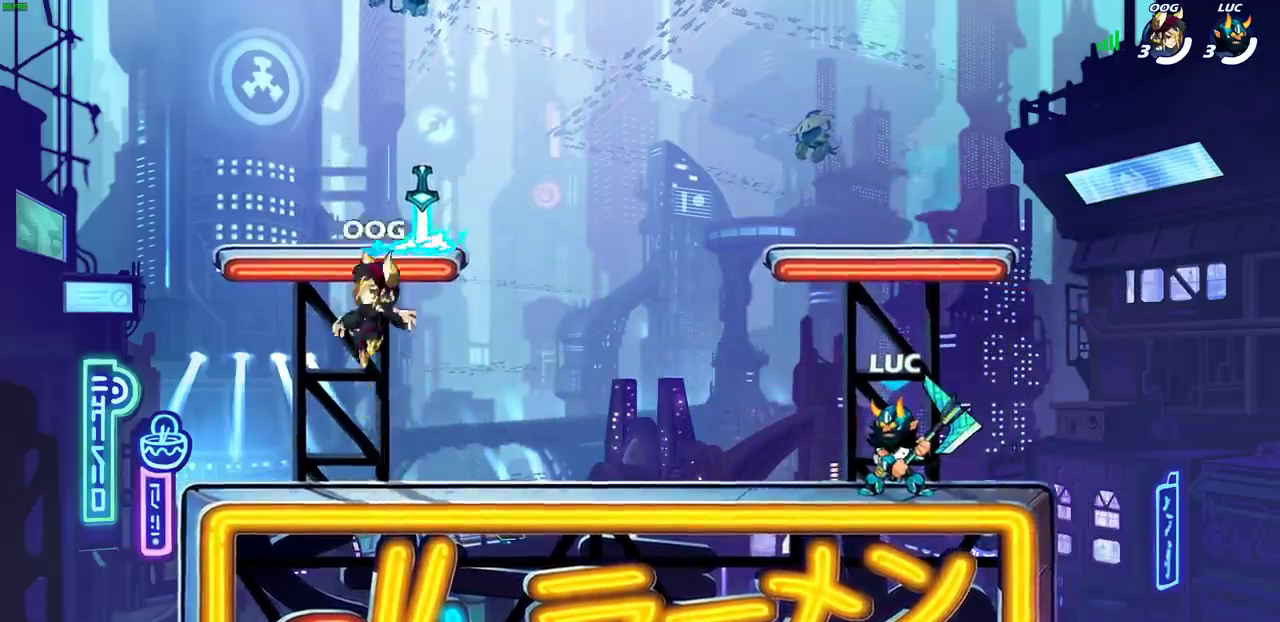
{"dt_ms": 400, "buttons": [], "left_stick": "center", "right_stick": "center", "events": [[267, "CROSS", "down"], [400, "CROSS", "up"]]}
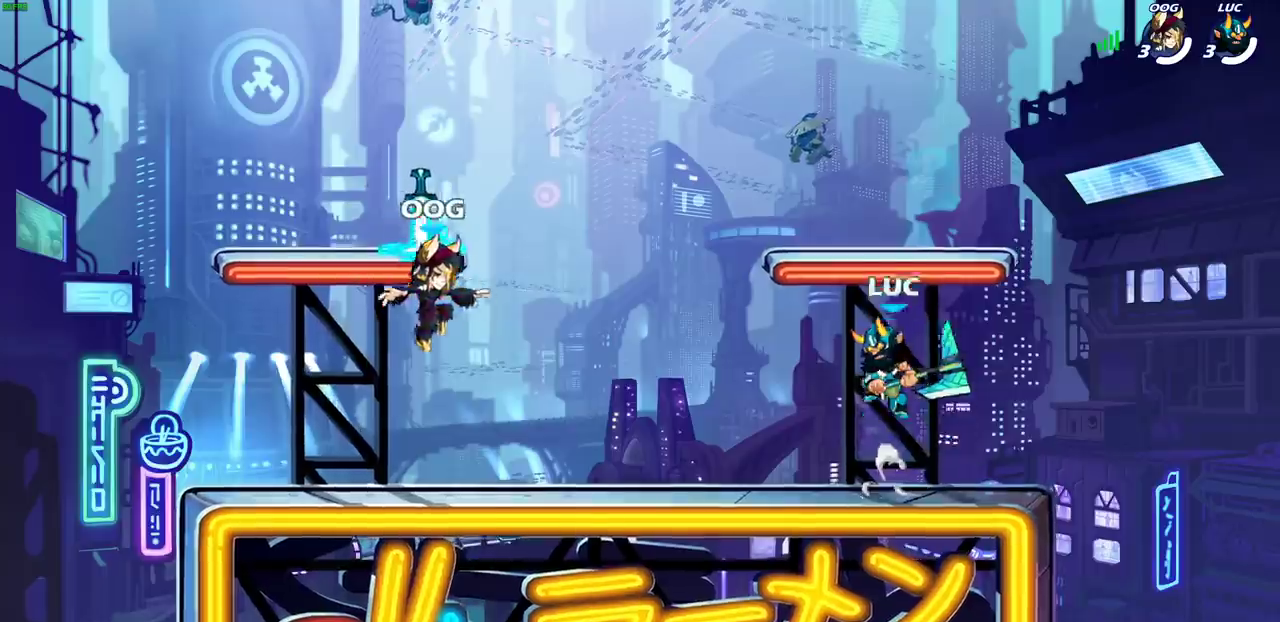
{"dt_ms": 300, "buttons": [], "left_stick": "down", "right_stick": "center", "events": [[150, "left_stick", "down"]]}
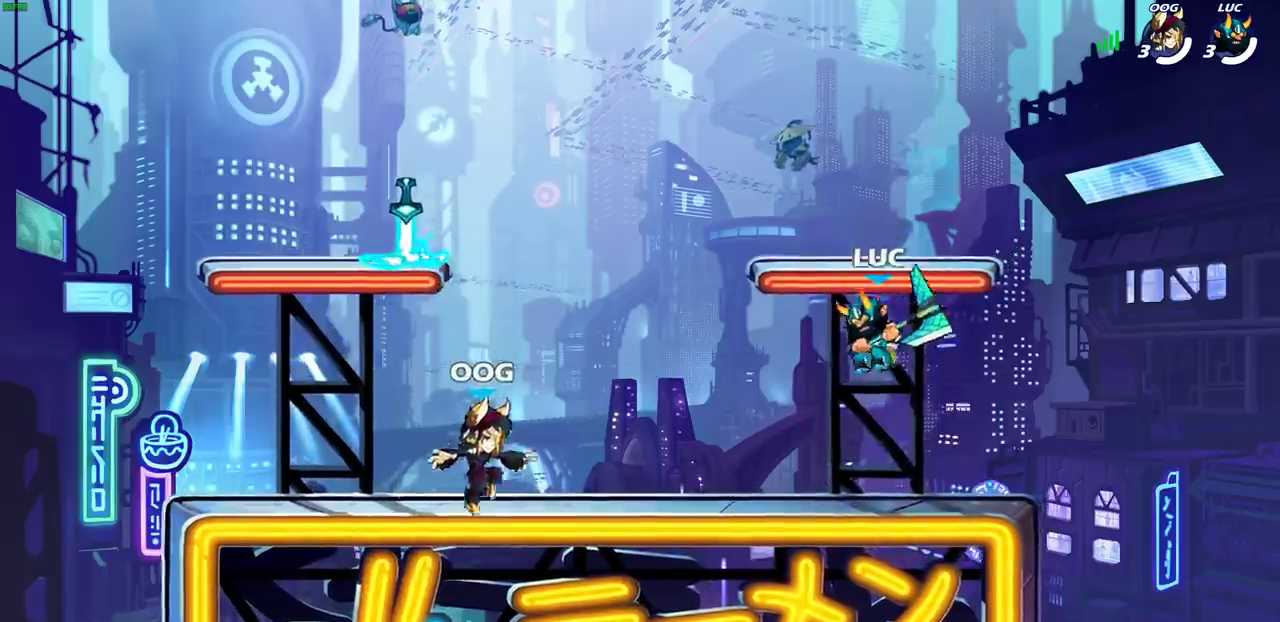
{"dt_ms": 600, "buttons": [], "left_stick": "down-left", "right_stick": "center", "events": [[117, "left_stick", "left"], [233, "left_stick", "center"], [283, "CROSS", "down"], [433, "CROSS", "up"], [550, "left_stick", "down-left"]]}
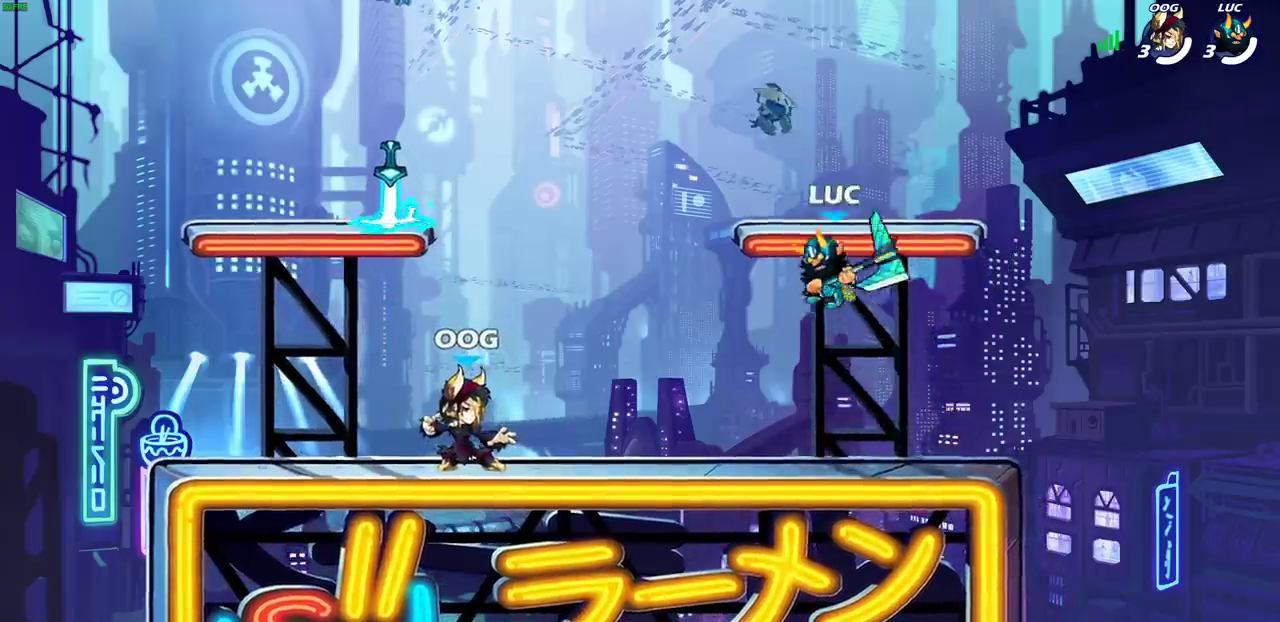
{"dt_ms": 600, "buttons": [], "left_stick": "center", "right_stick": "center", "events": [[233, "left_stick", "left"], [367, "R2", "down"], [417, "SQUARE", "down"], [500, "SQUARE", "up"], [500, "left_stick", "center"], [517, "R2", "up"]]}